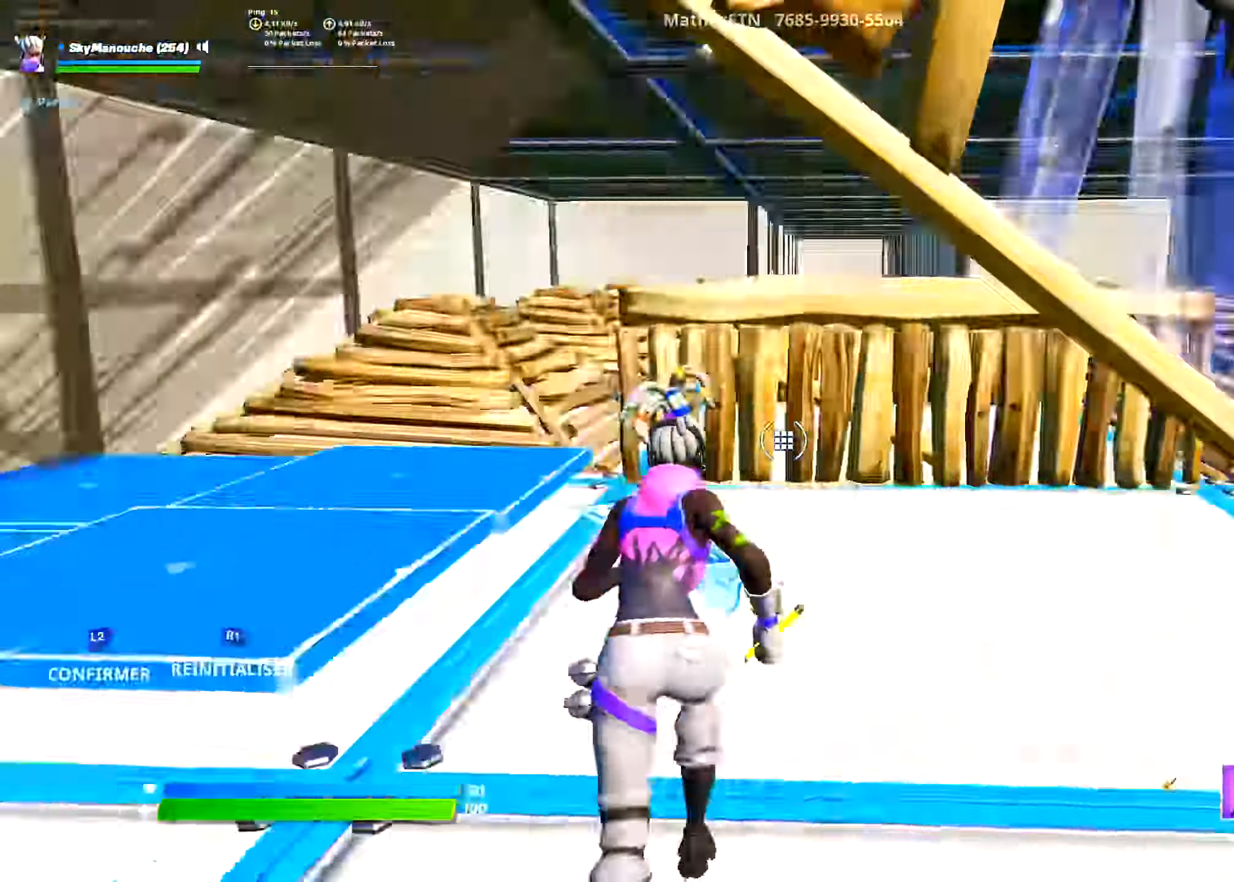
Gameplay with a controller (PlayStation layout); each line is a JSON object with the inputs held at the frame after it. "events" lists button and stick changes between this image and that frame as [ms after this image, input, new state], when the widget could be followed in between. Not read: TOUCHPAD TRIANGLE.
{"buttons": ["L2", "R2"], "left_stick": "up-left", "right_stick": "left", "events": [[33, "R2", "up"], [50, "L2", "down"], [150, "L2", "up"], [233, "CIRCLE", "down"], [233, "left_stick", "up-left"], [317, "L3", "down"], [333, "CIRCLE", "up"], [333, "R2", "down"], [367, "right_stick", "left"], [450, "L3", "up"], [500, "L2", "down"]]}
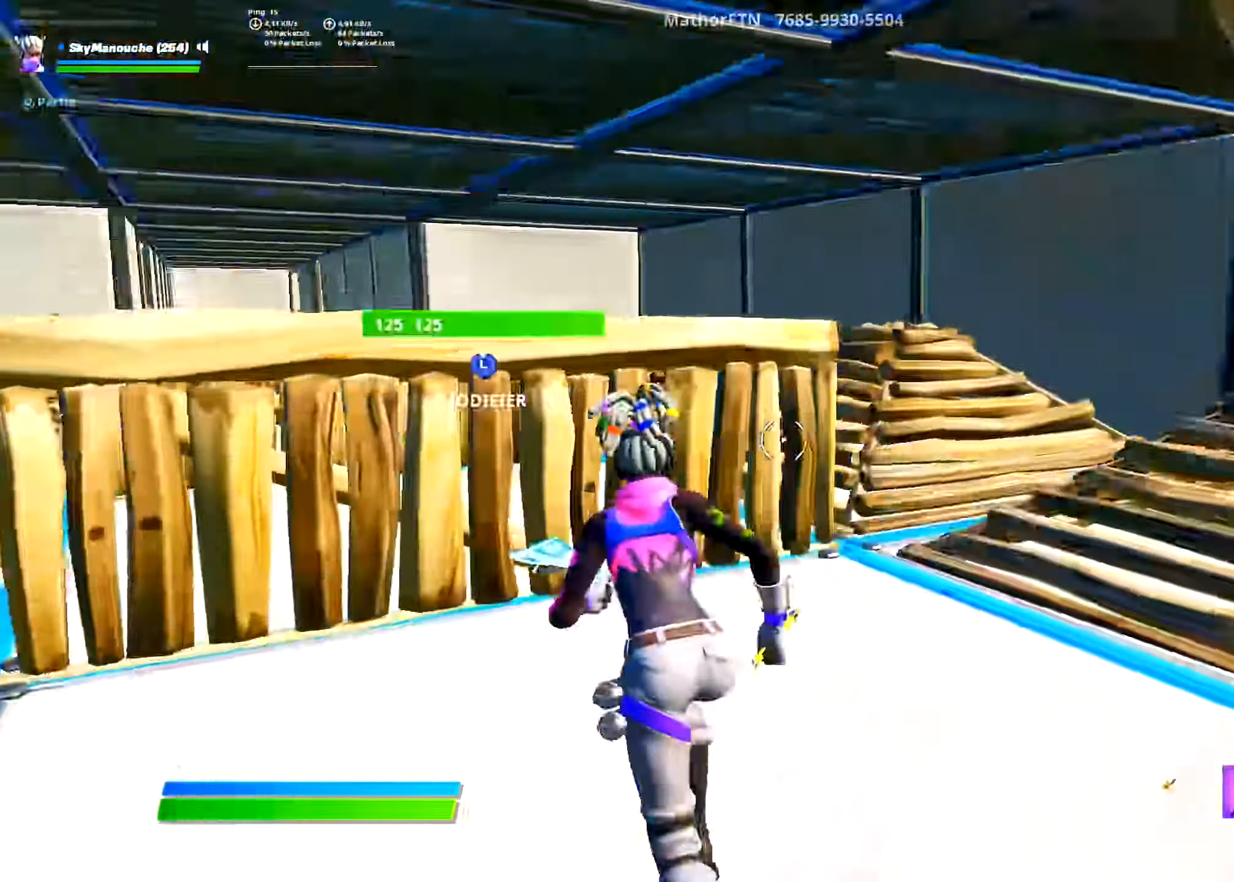
{"buttons": ["L2"], "left_stick": "up-left", "right_stick": "right"}
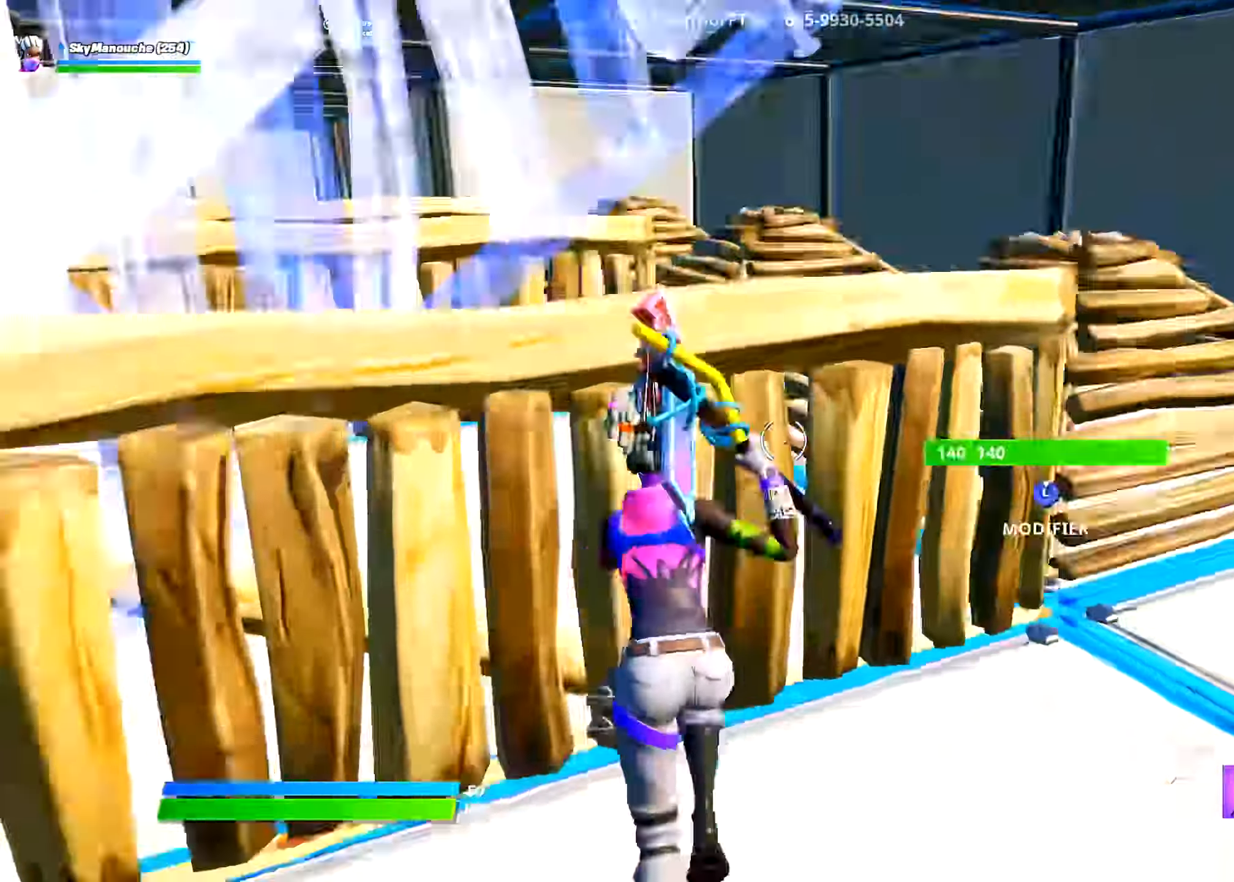
{"buttons": ["R2"], "left_stick": "center", "right_stick": "left", "events": [[17, "L2", "up"], [133, "L3", "down"], [150, "right_stick", "center"], [167, "R2", "down"], [200, "right_stick", "left"], [300, "L3", "up"], [350, "L2", "down"], [350, "R2", "up"], [400, "left_stick", "center"], [434, "R2", "down"], [450, "L2", "up"]]}
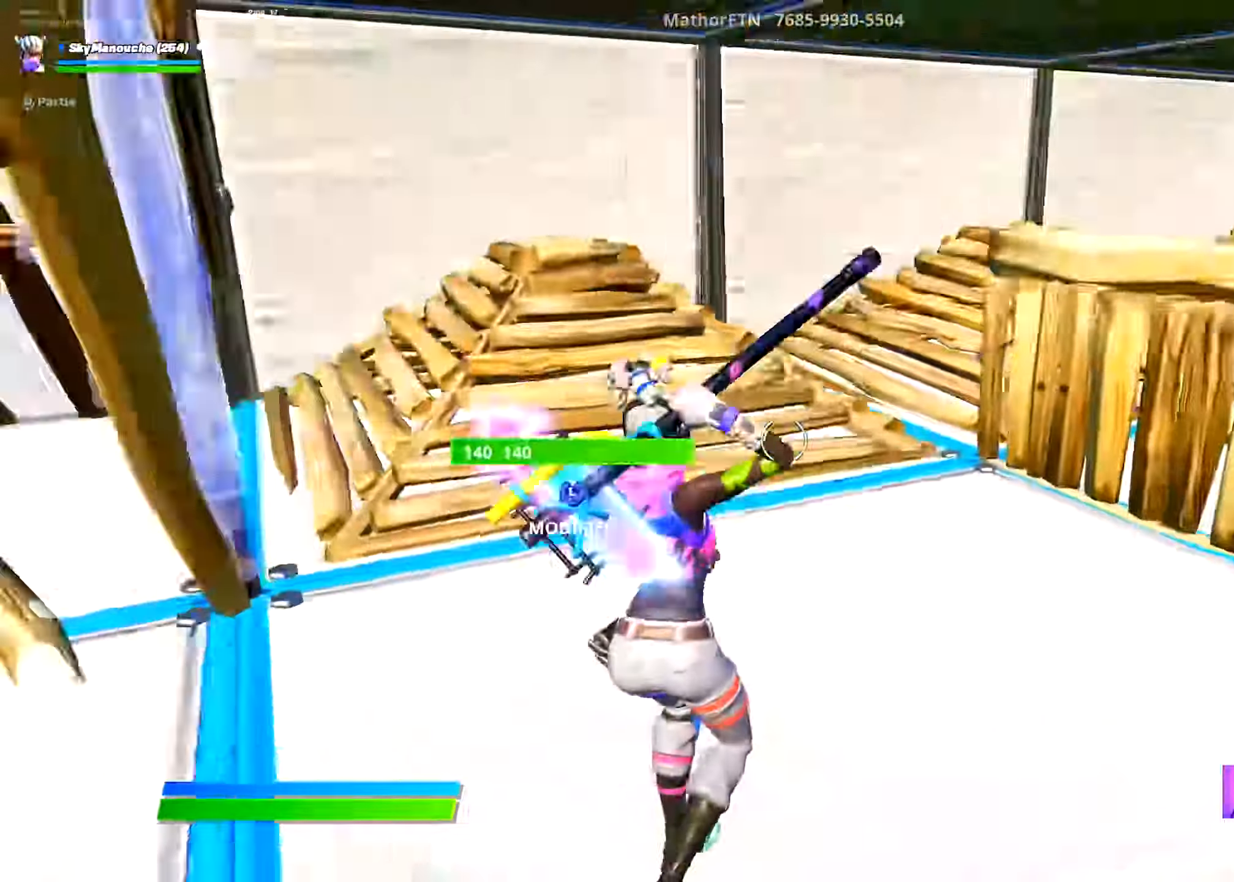
{"buttons": ["R1", "L3"], "left_stick": "up", "right_stick": "left", "events": [[34, "R2", "up"], [50, "CROSS", "down"], [84, "left_stick", "up-right"], [100, "CROSS", "up"], [100, "L3", "down"], [100, "right_stick", "center"], [117, "R2", "down"], [134, "left_stick", "up"], [151, "right_stick", "right"], [234, "L3", "up"], [301, "L2", "down"], [301, "R2", "up"], [384, "L2", "up"], [401, "L3", "down"], [417, "right_stick", "center"], [467, "R1", "down"], [484, "right_stick", "left"]]}
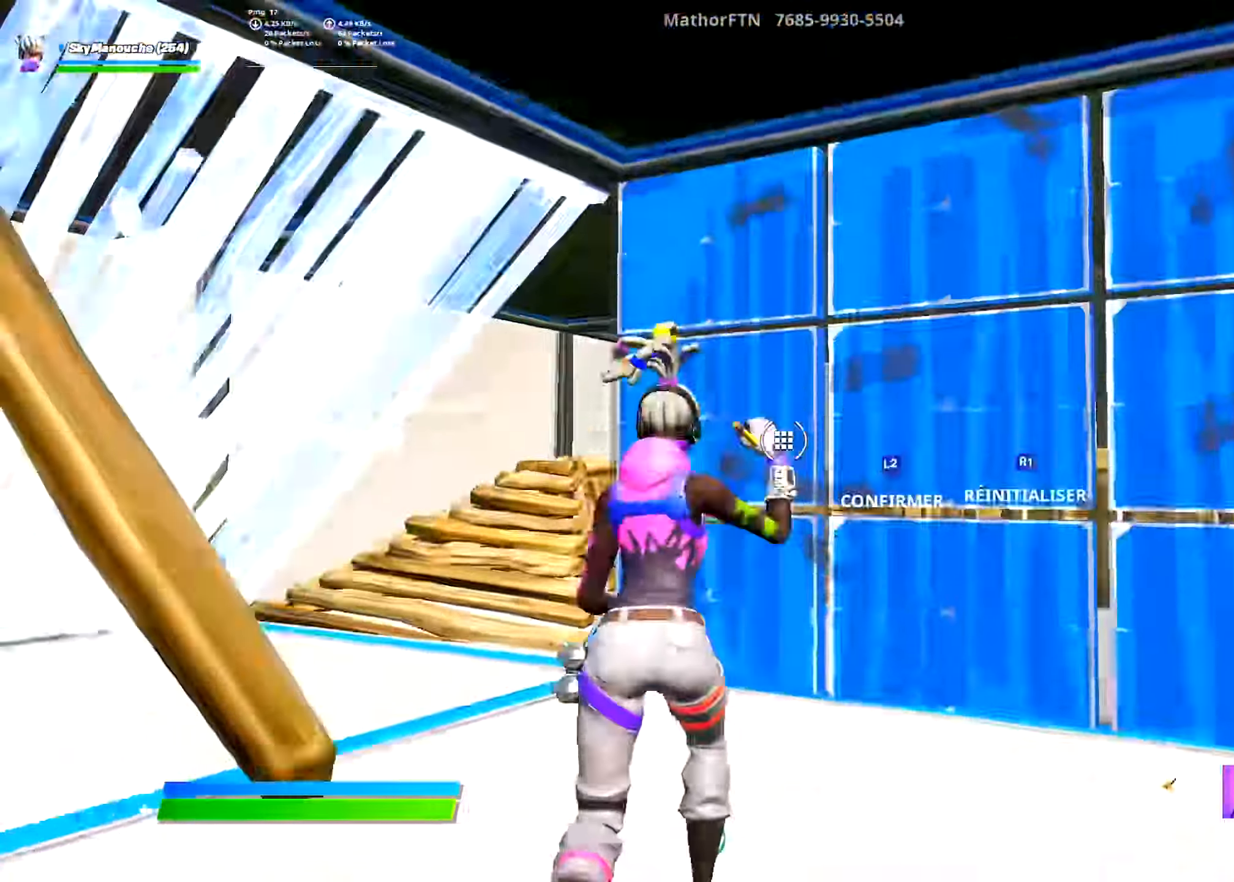
{"buttons": ["R2", "L3"], "left_stick": "up", "right_stick": "center", "events": [[17, "R1", "up"], [33, "R2", "down"], [33, "right_stick", "down"], [100, "right_stick", "right"], [133, "L3", "up"], [150, "right_stick", "center"], [217, "L2", "down"], [217, "R2", "up"], [267, "right_stick", "left"], [334, "L2", "up"], [450, "L3", "down"], [467, "R2", "down"], [467, "right_stick", "center"]]}
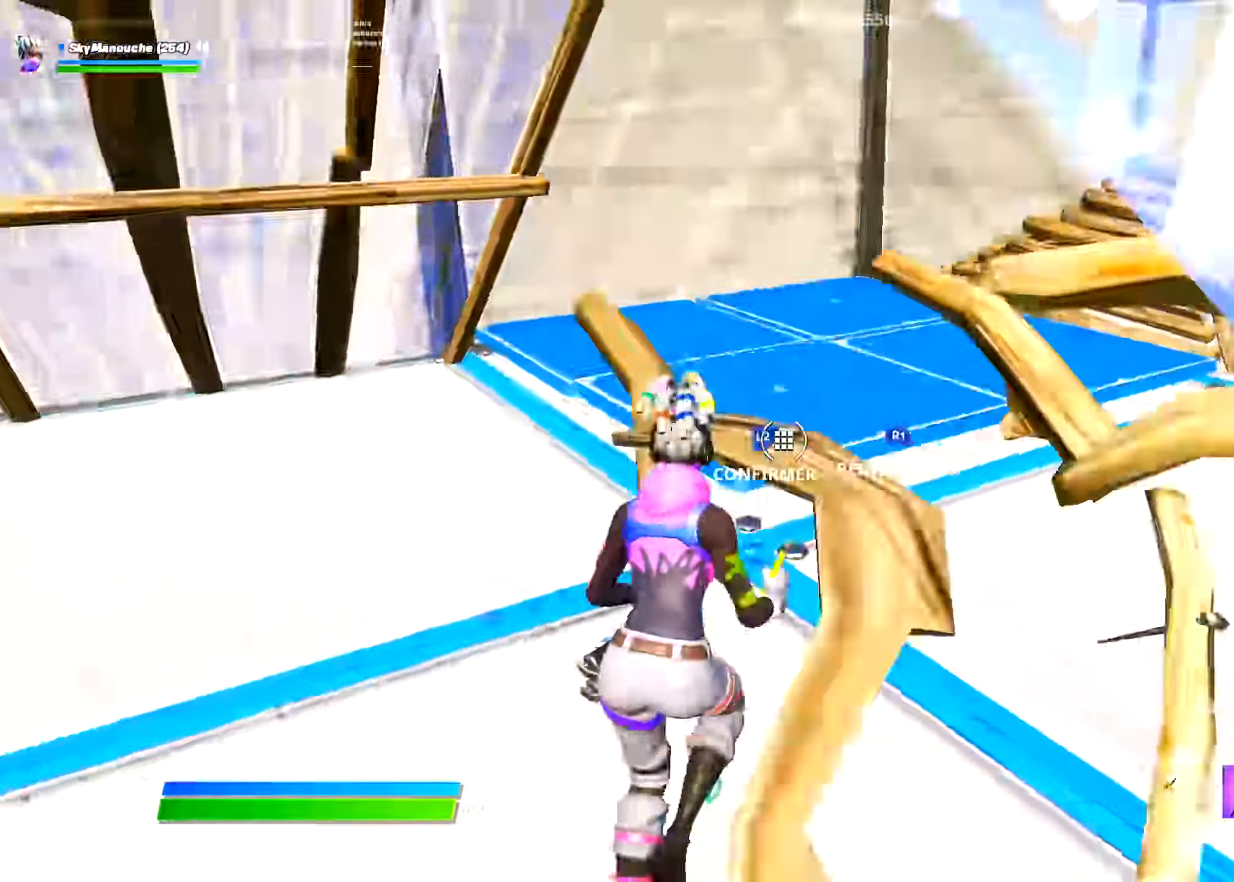
{"buttons": ["R2", "L3"], "left_stick": "up-left", "right_stick": "left"}
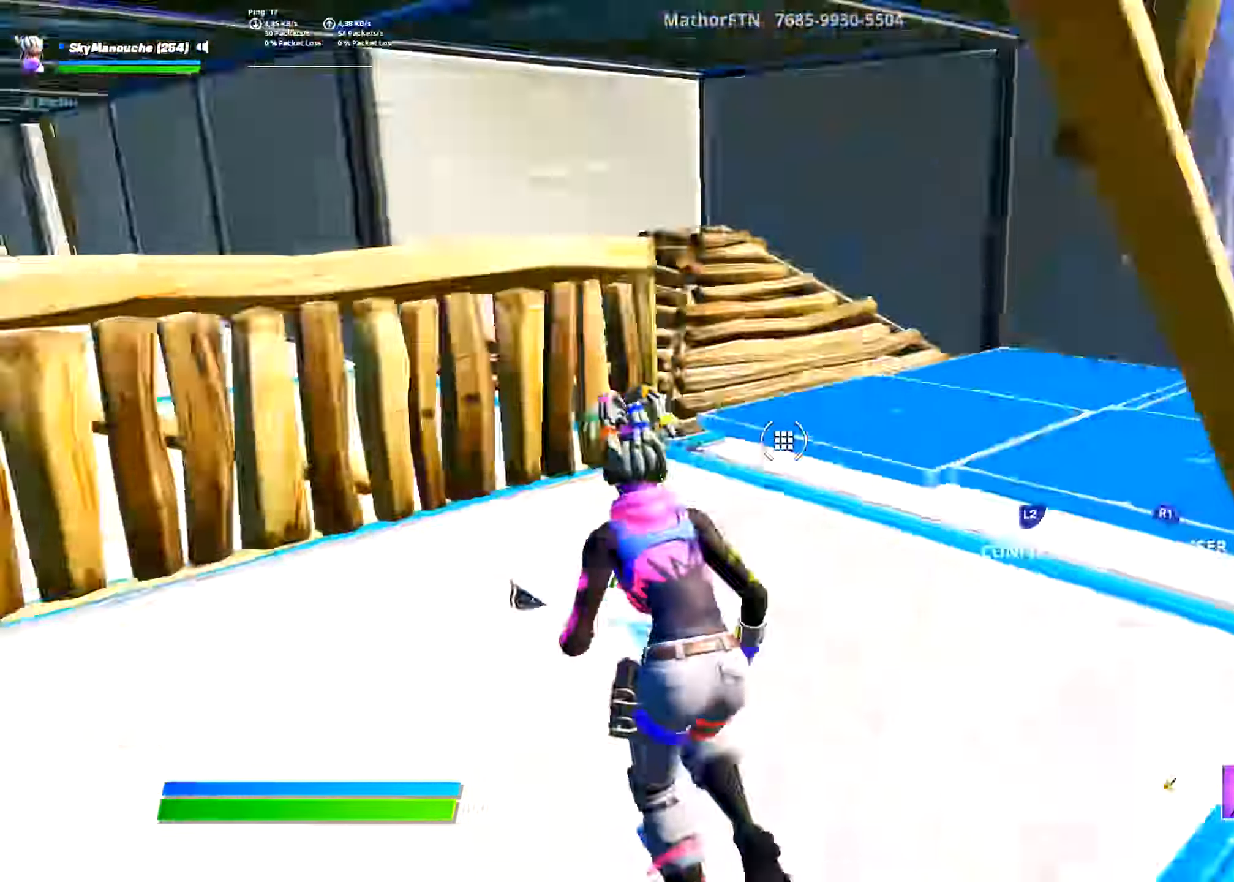
{"buttons": ["L2"], "left_stick": "up-left", "right_stick": "right"}
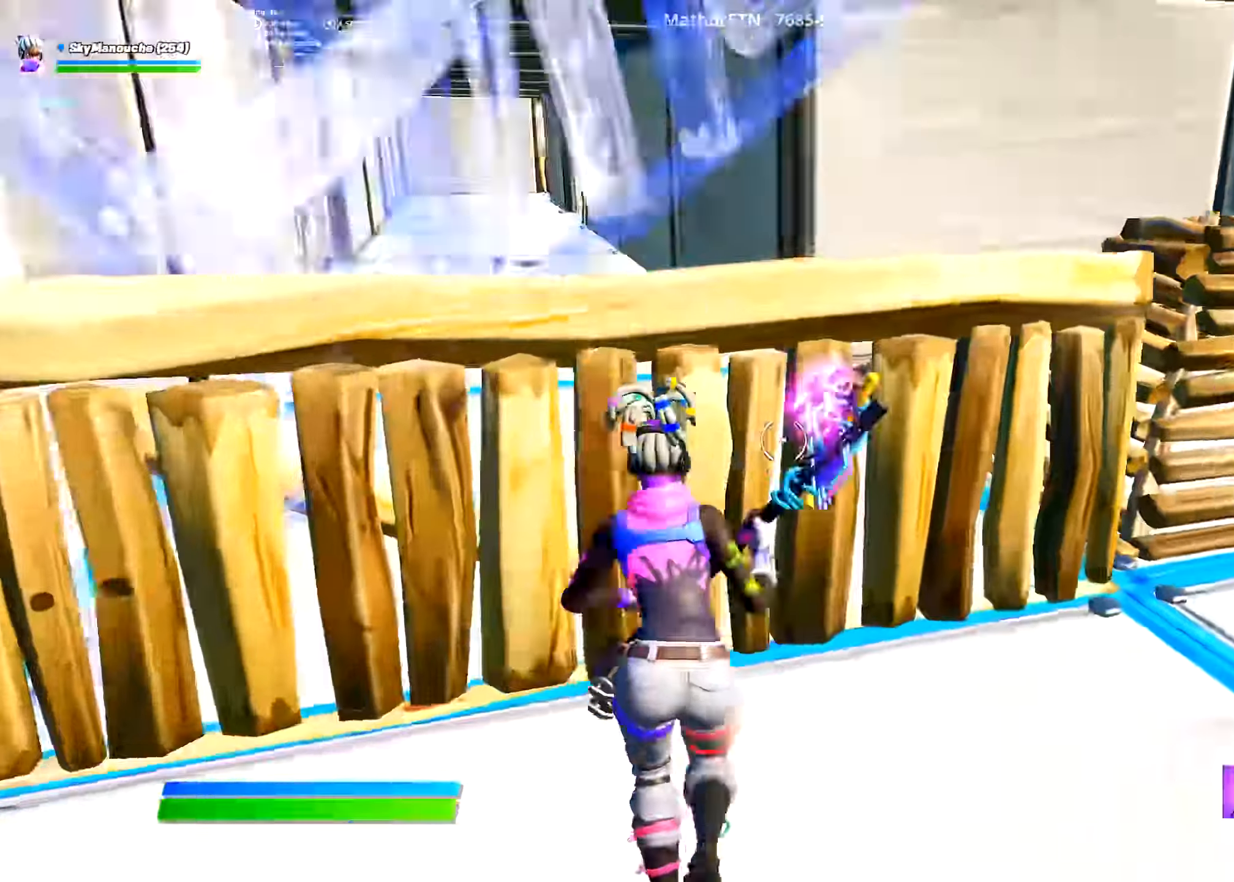
{"buttons": ["L2"], "left_stick": "up", "right_stick": "left"}
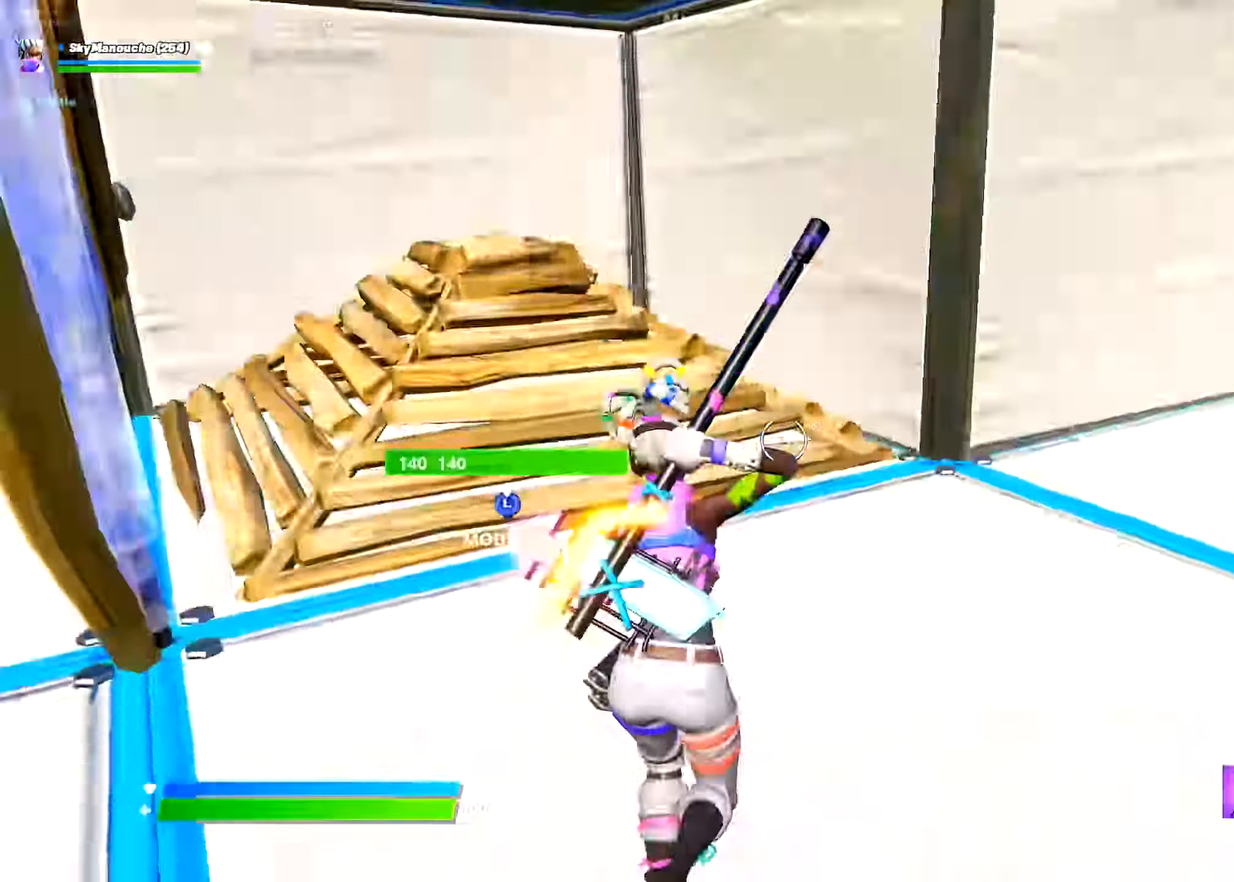
{"buttons": [], "left_stick": "up-right", "right_stick": "center", "events": [[17, "L2", "up"], [33, "left_stick", "up-right"], [117, "L3", "down"], [133, "R2", "down"], [150, "right_stick", "right"], [283, "L2", "down"], [283, "L3", "up"], [333, "right_stick", "center"], [349, "R2", "up"], [416, "L2", "up"]]}
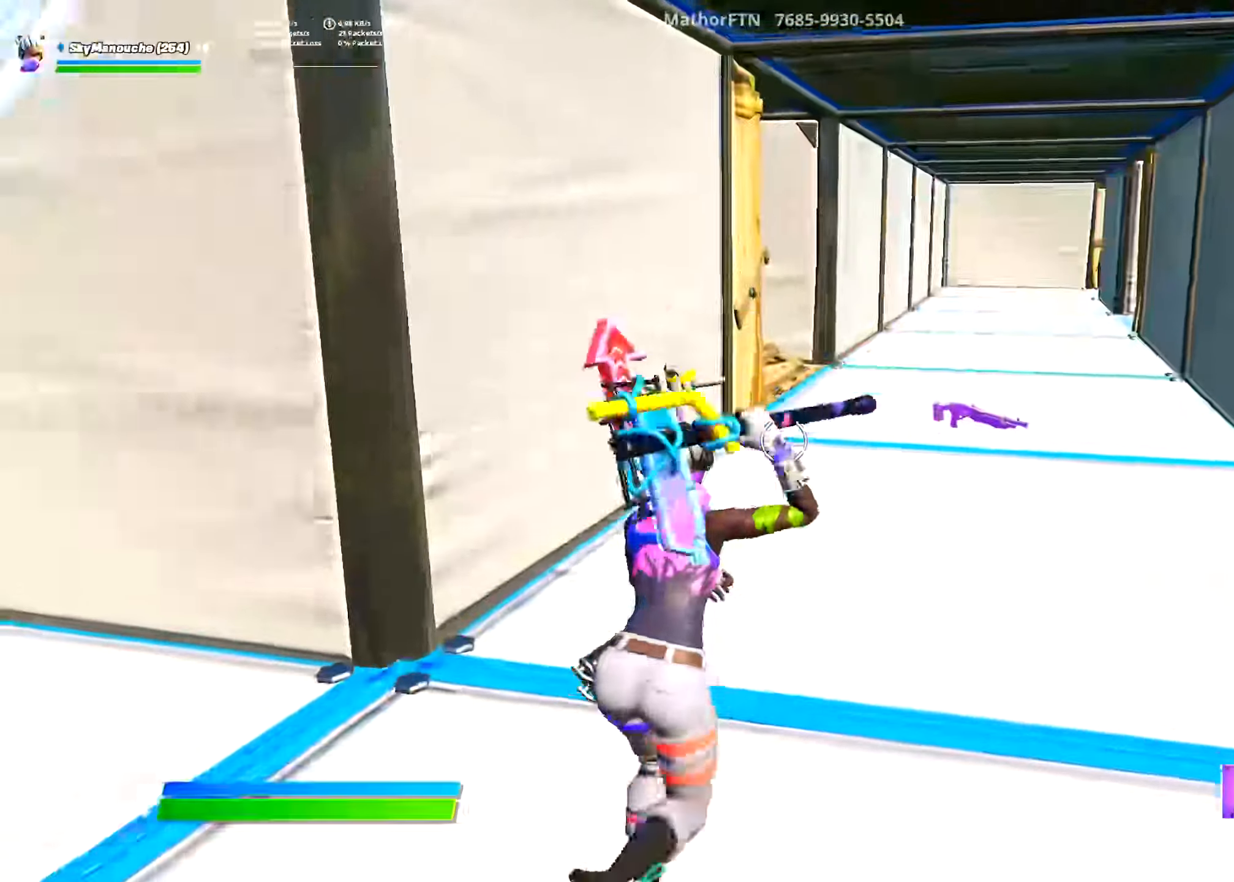
{"buttons": [], "left_stick": "up-right", "right_stick": "left", "events": [[367, "right_stick", "left"]]}
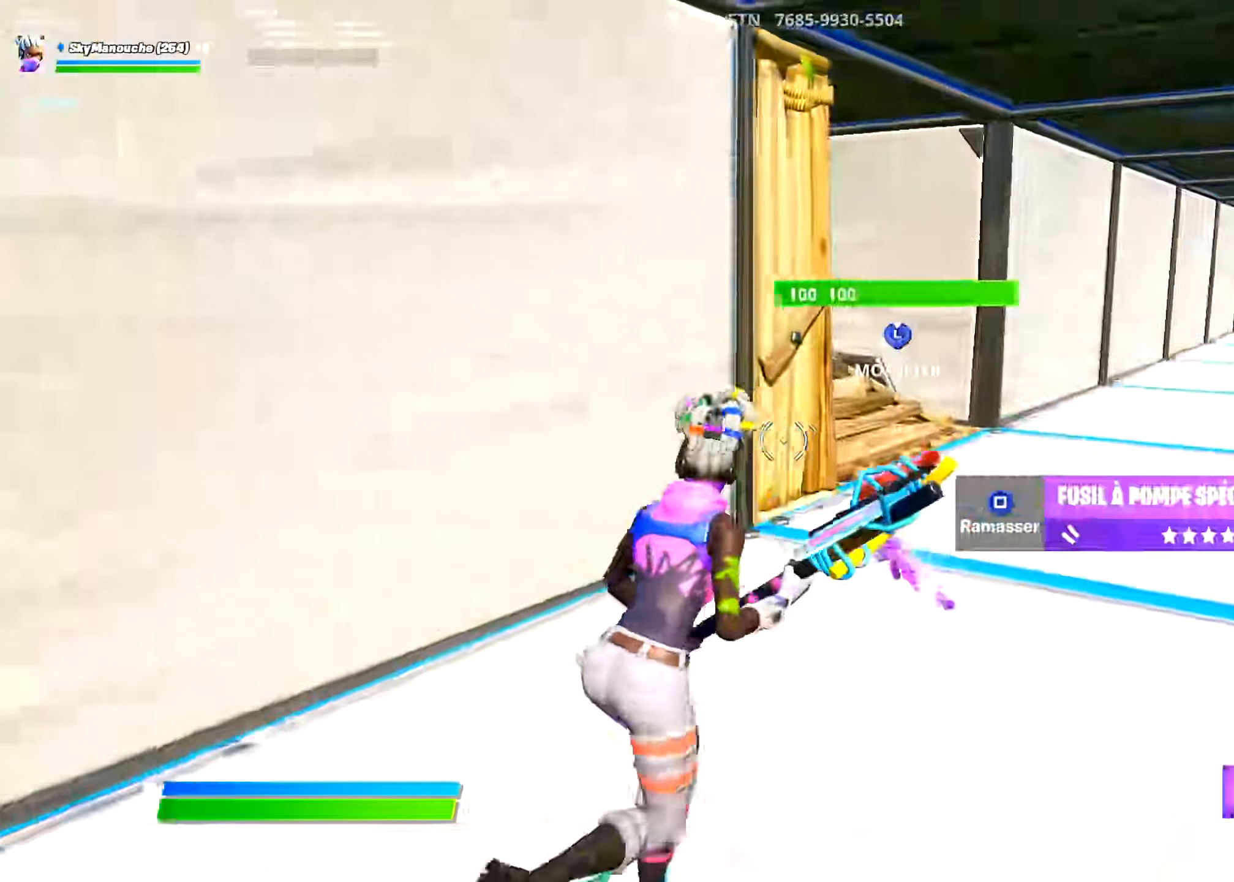
{"buttons": ["R2", "L3"], "left_stick": "up-right", "right_stick": "center", "events": [[17, "right_stick", "center"], [184, "L3", "down"], [267, "R1", "down"], [317, "L3", "up"], [334, "L2", "down"], [334, "R1", "up"], [384, "L2", "up"], [384, "L3", "down"], [434, "R2", "down"], [434, "right_stick", "down"], [501, "right_stick", "center"]]}
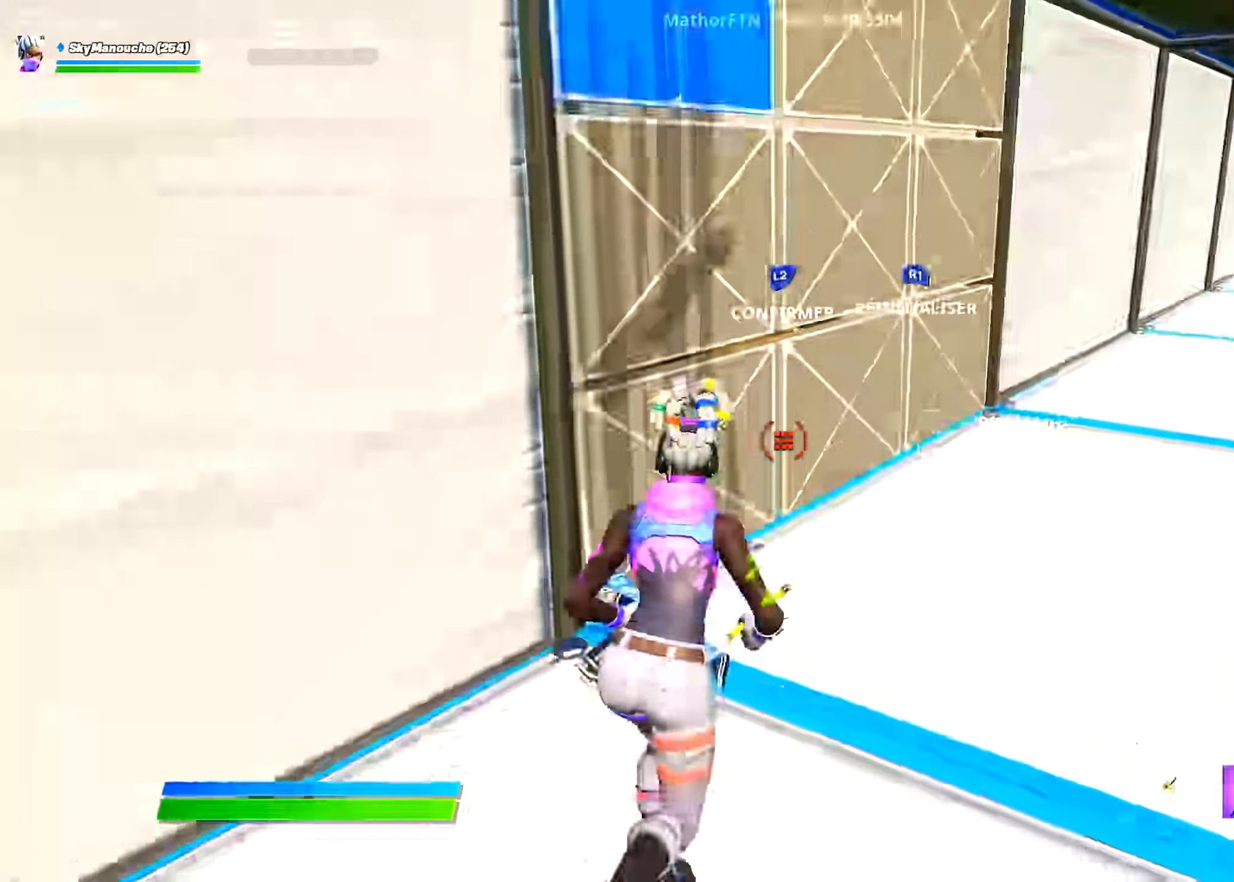
{"buttons": ["R2"], "left_stick": "center", "right_stick": "right", "events": [[66, "L3", "up"], [66, "R2", "up"], [66, "left_stick", "up"], [350, "right_stick", "down"], [383, "R2", "down"], [383, "left_stick", "center"], [433, "right_stick", "right"]]}
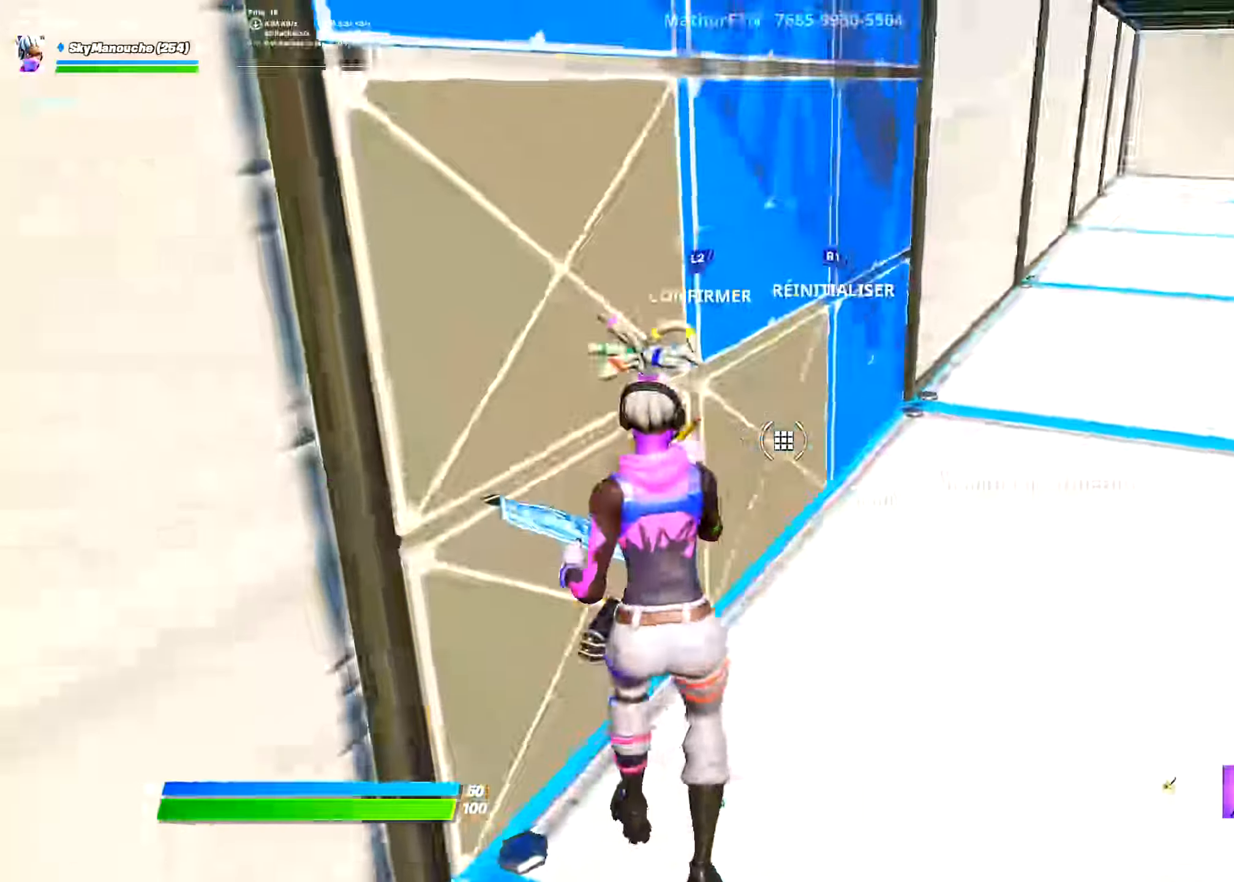
{"buttons": ["R2", "L3"], "left_stick": "up", "right_stick": "center"}
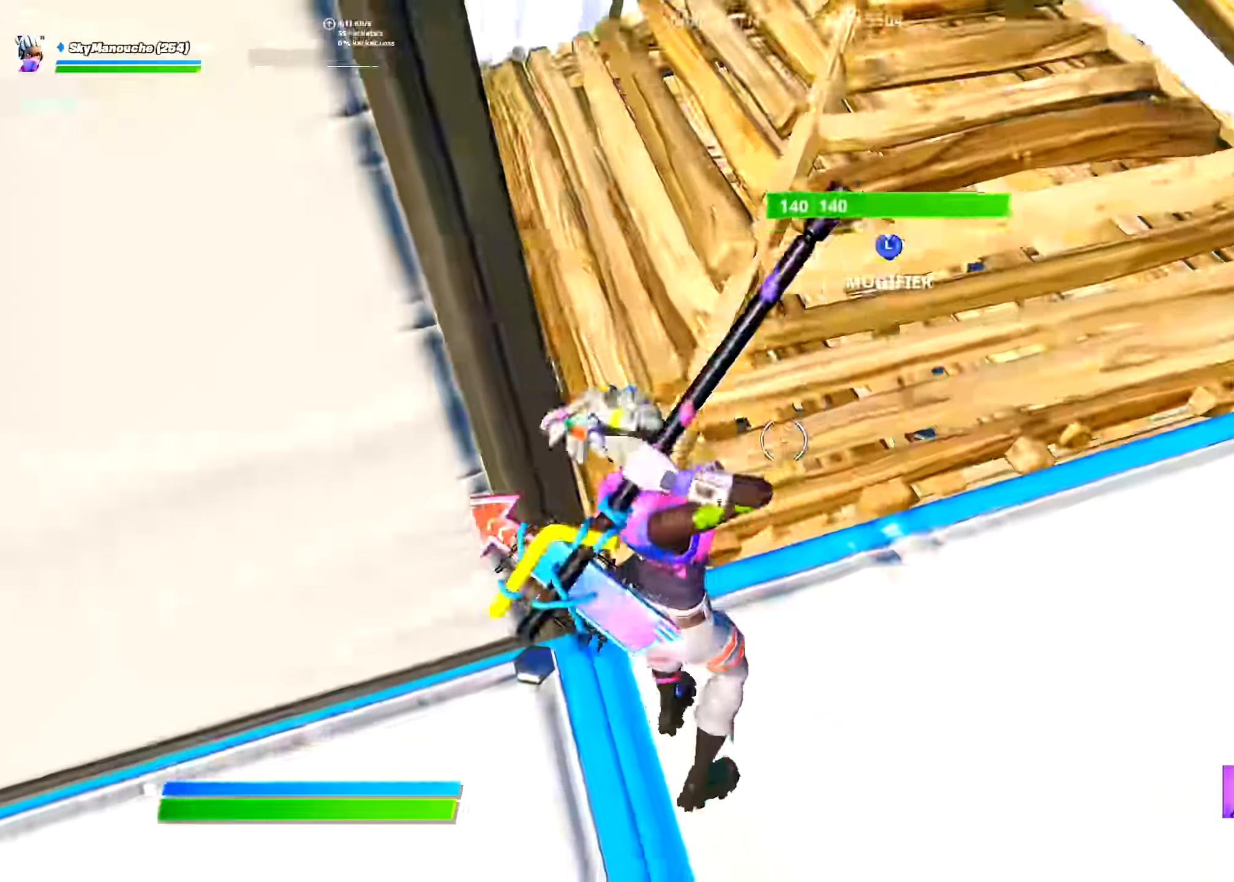
{"buttons": [], "left_stick": "center", "right_stick": "center", "events": [[50, "L2", "down"], [83, "L3", "up"], [100, "R2", "up"], [116, "L2", "up"], [200, "left_stick", "center"], [250, "L3", "down"], [350, "R2", "down"], [383, "L3", "up"], [500, "R2", "up"]]}
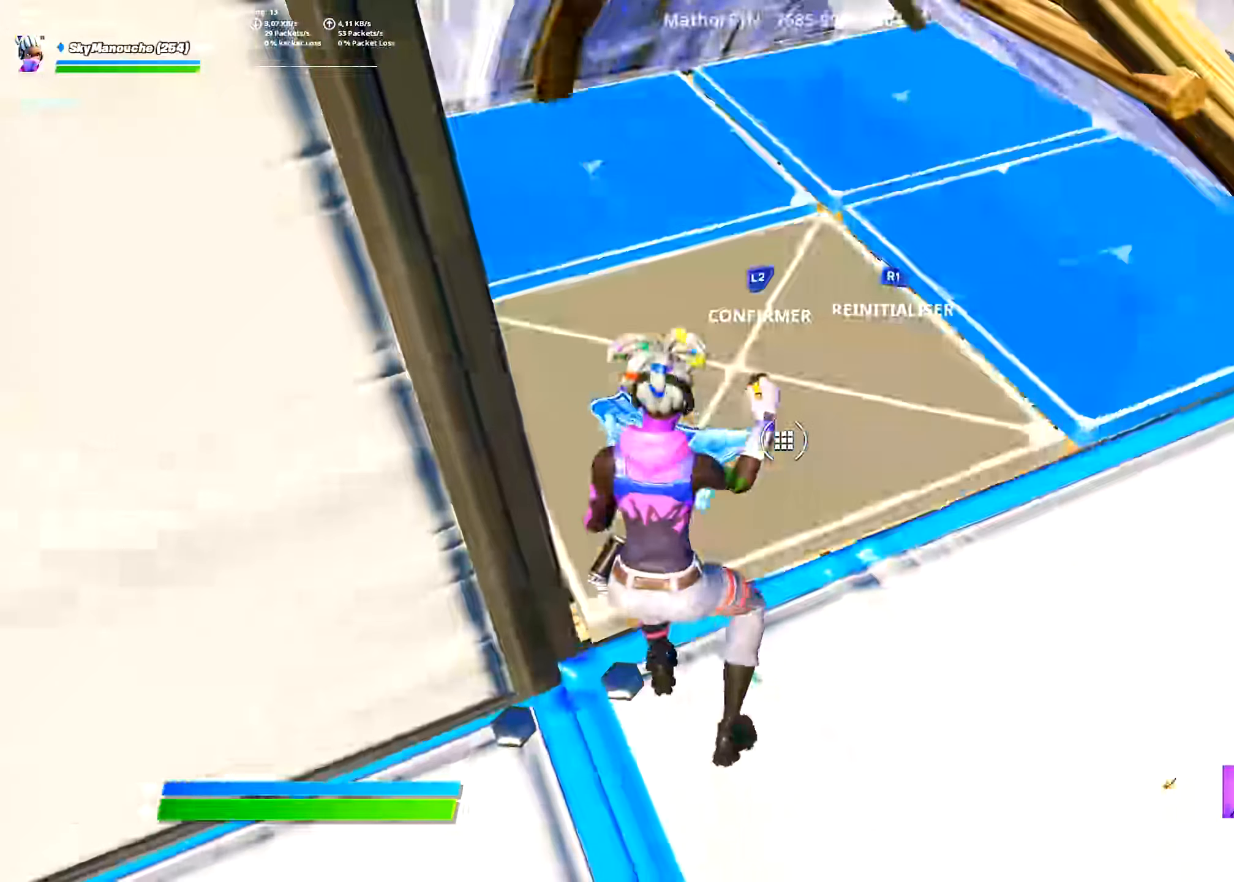
{"buttons": ["R1"], "left_stick": "center", "right_stick": "center", "events": [[17, "L2", "down"], [84, "L2", "up"], [117, "L3", "down"], [167, "R2", "down"], [184, "right_stick", "left"], [300, "L3", "up"], [300, "left_stick", "up"], [334, "L2", "down"], [334, "R2", "up"], [334, "right_stick", "right"], [417, "left_stick", "center"], [434, "L2", "up"], [434, "R1", "down"], [484, "right_stick", "center"]]}
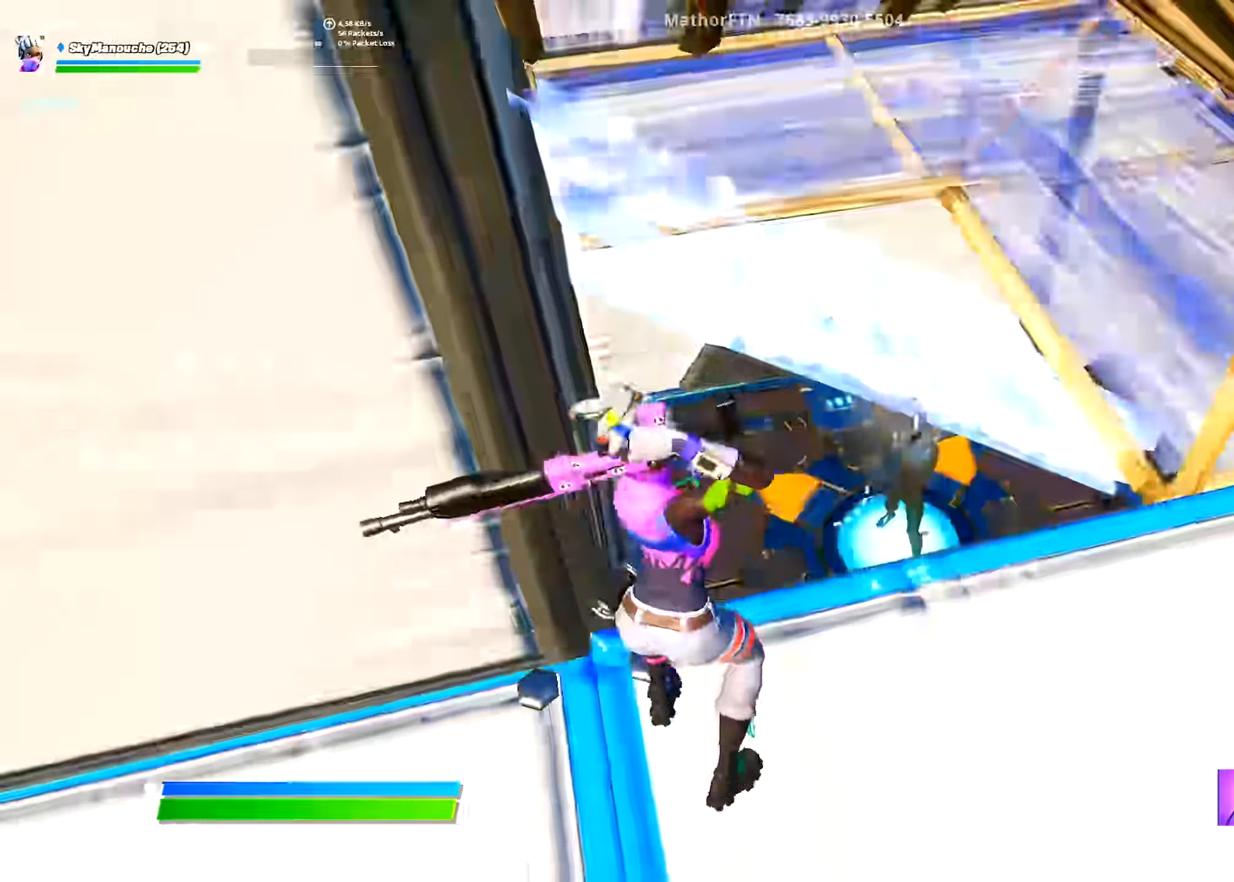
{"buttons": ["R2"], "left_stick": "right", "right_stick": "center", "events": [[16, "R1", "up"], [116, "left_stick", "right"], [467, "R2", "down"]]}
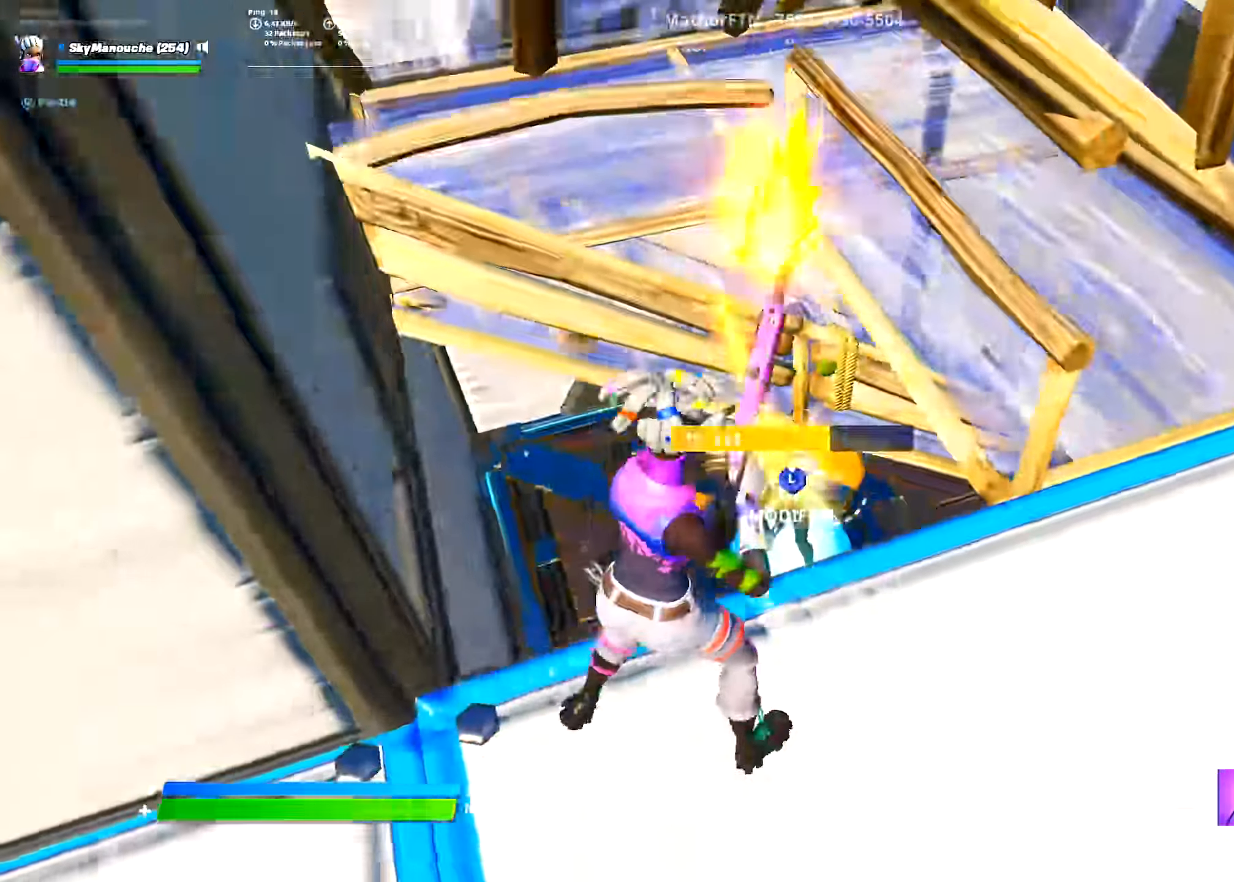
{"buttons": ["L2"], "left_stick": "up", "right_stick": "right", "events": [[67, "right_stick", "right"], [84, "R2", "up"], [117, "right_stick", "up-right"], [300, "L3", "down"], [300, "left_stick", "up-right"], [367, "R1", "down"], [401, "right_stick", "right"], [417, "L2", "down"], [434, "L3", "up"], [451, "R1", "up"], [501, "left_stick", "up"]]}
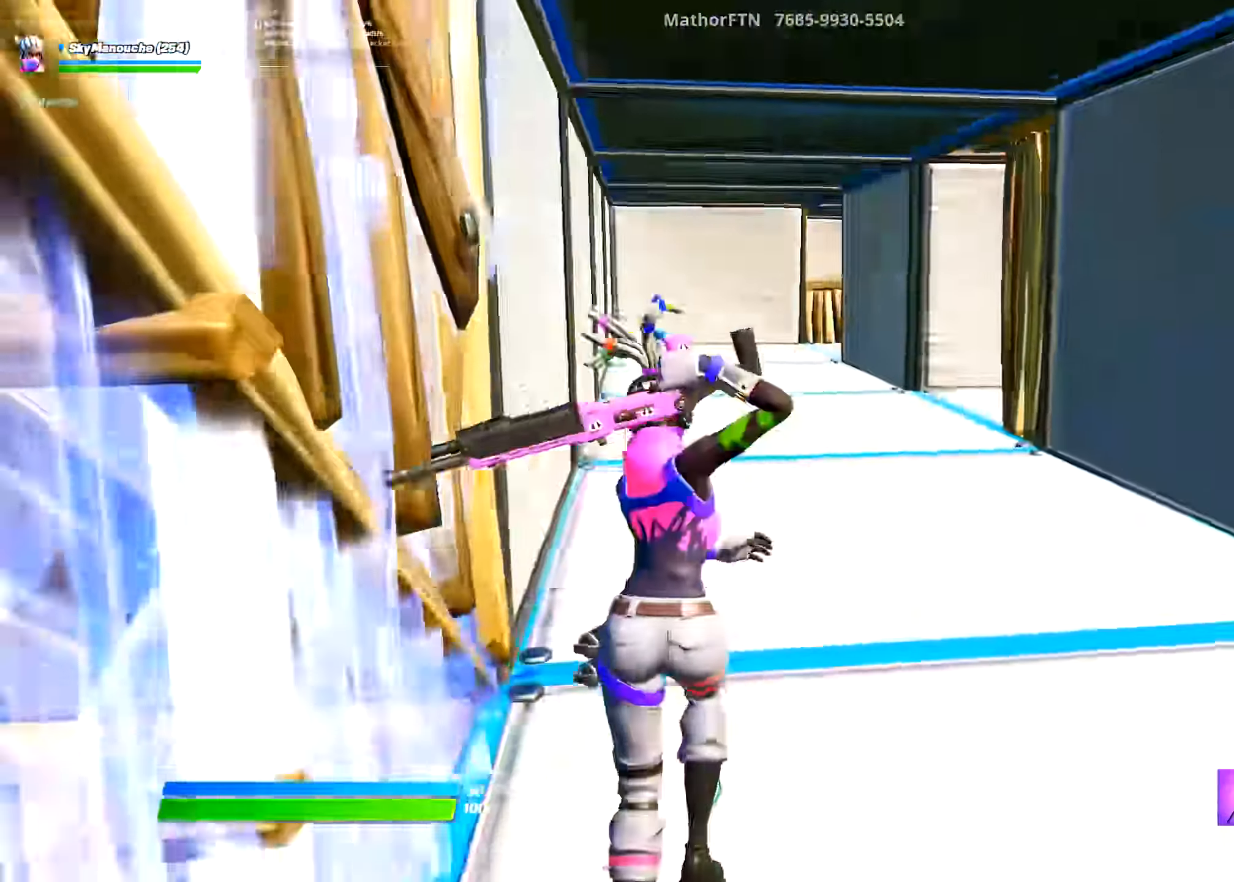
{"buttons": [], "left_stick": "up-left", "right_stick": "center", "events": [[33, "L2", "up"], [166, "right_stick", "center"], [183, "left_stick", "up-left"]]}
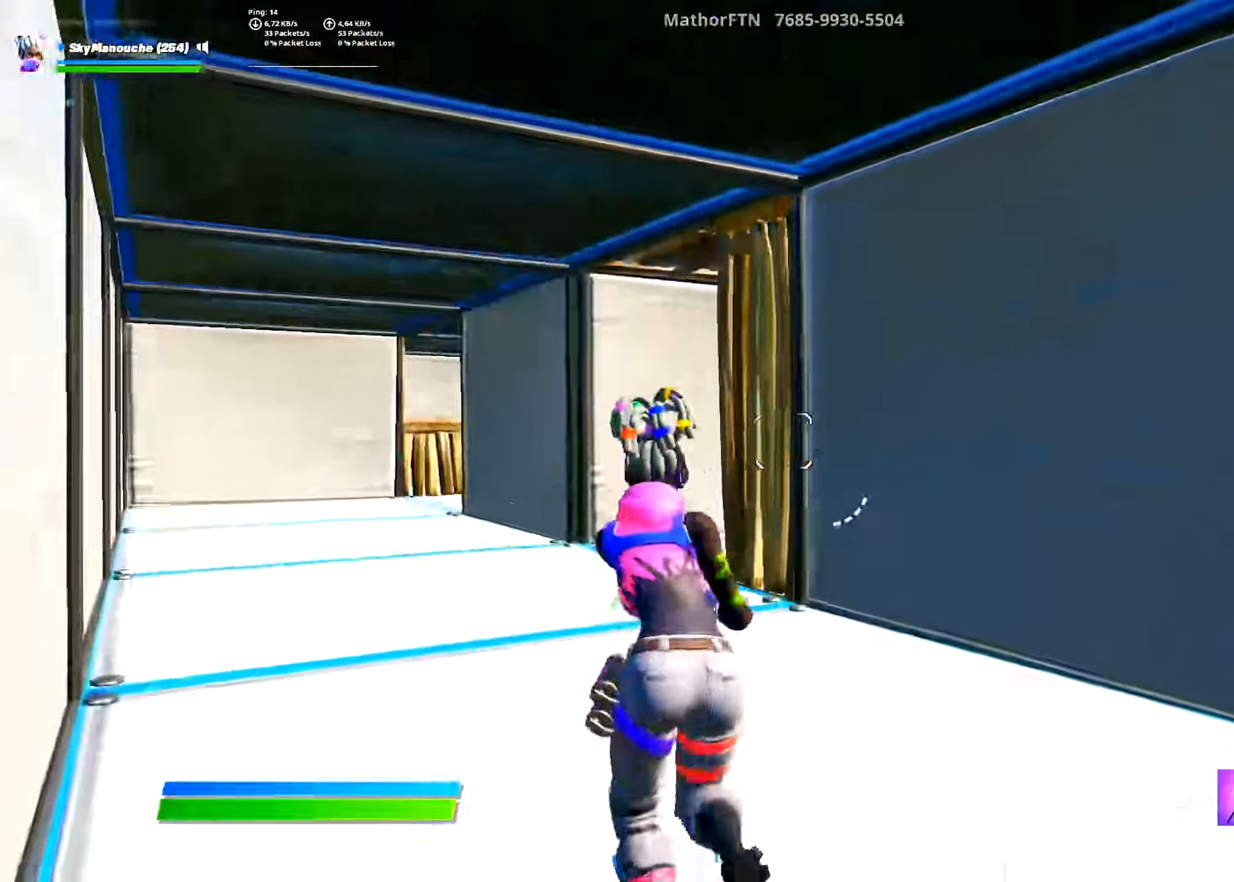
{"buttons": ["R2"], "left_stick": "up-left", "right_stick": "center"}
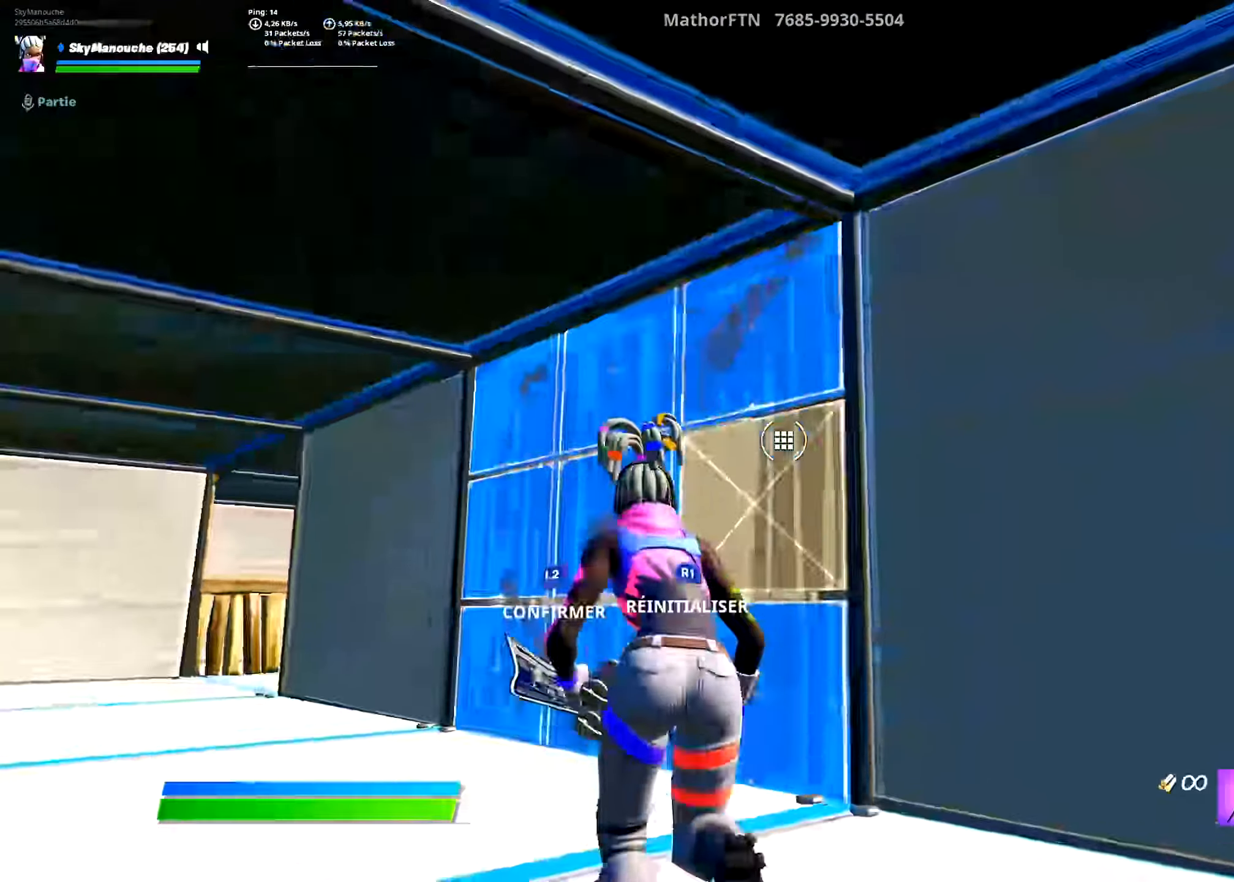
{"buttons": ["L3"], "left_stick": "up-left", "right_stick": "up-right", "events": [[200, "L2", "down"], [233, "R2", "up"], [300, "right_stick", "right"], [334, "L2", "up"], [367, "right_stick", "up-right"], [450, "L3", "down"]]}
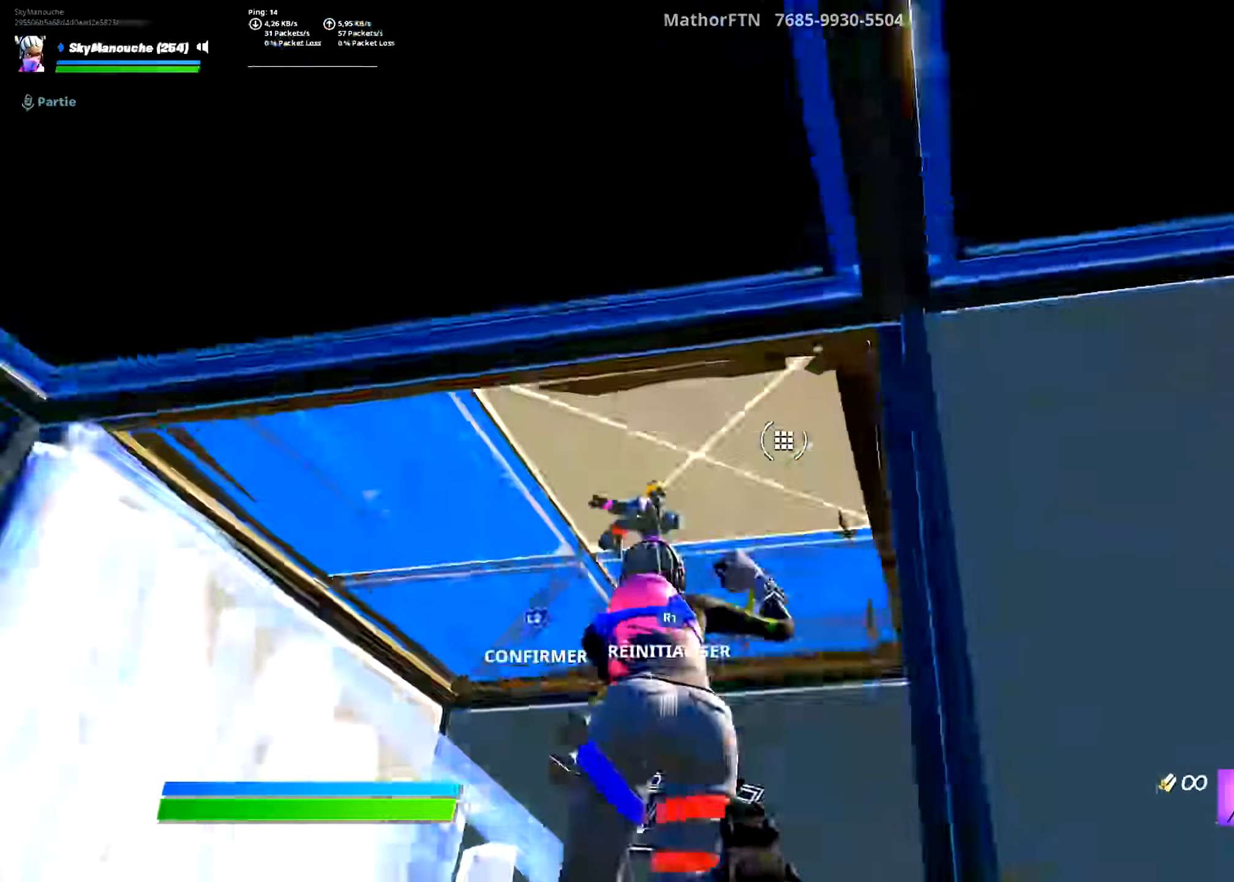
{"buttons": ["L2"], "left_stick": "center", "right_stick": "center", "events": [[17, "R2", "down"], [17, "right_stick", "down-right"], [67, "left_stick", "up"], [67, "right_stick", "center"], [100, "L3", "up"], [117, "L2", "down"], [117, "right_stick", "up"], [134, "R2", "up"], [184, "L2", "up"], [201, "L3", "down"], [201, "left_stick", "up-left"], [267, "R2", "down"], [284, "right_stick", "down"], [384, "L3", "up"], [384, "right_stick", "center"], [434, "L2", "down"], [434, "R2", "up"], [484, "left_stick", "center"]]}
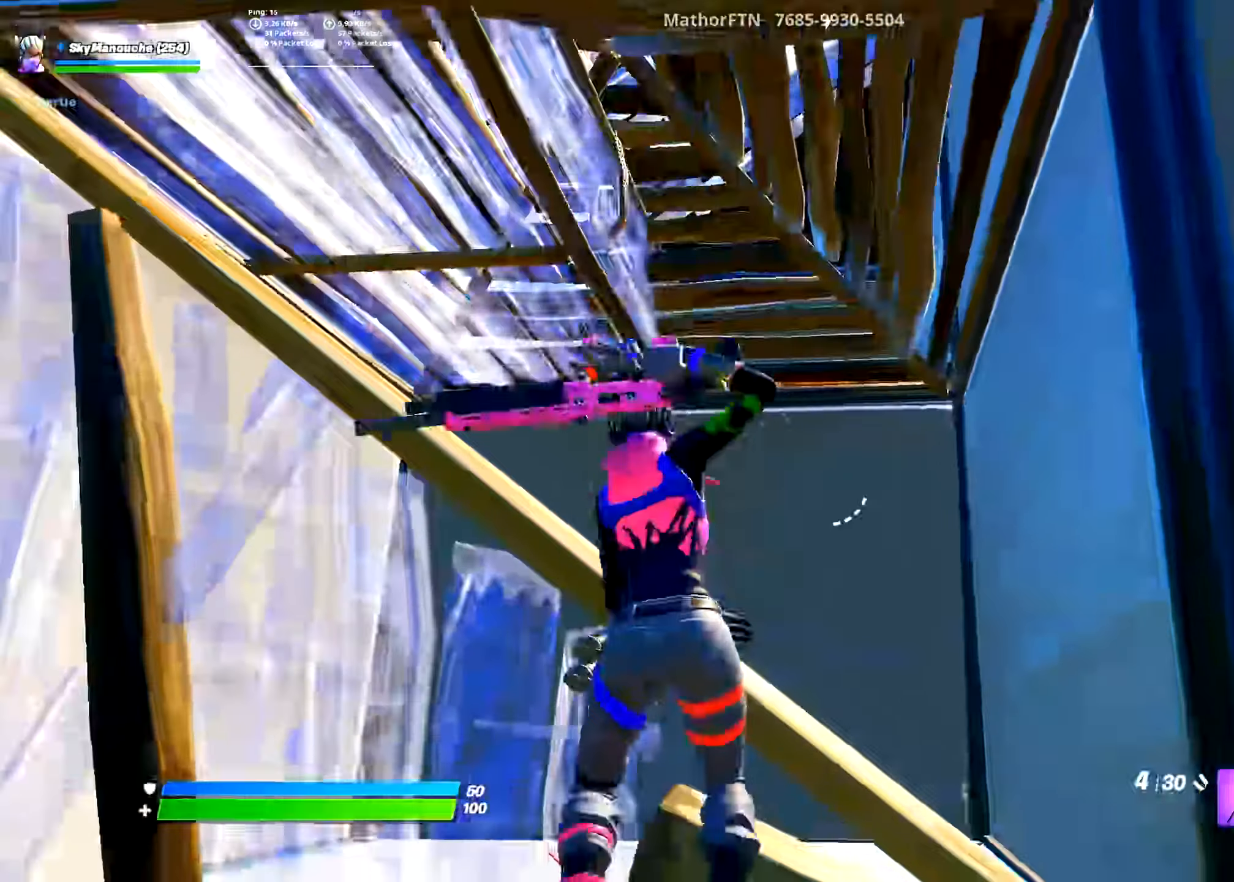
{"buttons": ["R2"], "left_stick": "down-left", "right_stick": "center", "events": [[67, "L2", "up"], [133, "left_stick", "down"], [217, "left_stick", "down-left"], [300, "right_stick", "up"], [467, "R2", "down"], [484, "right_stick", "center"]]}
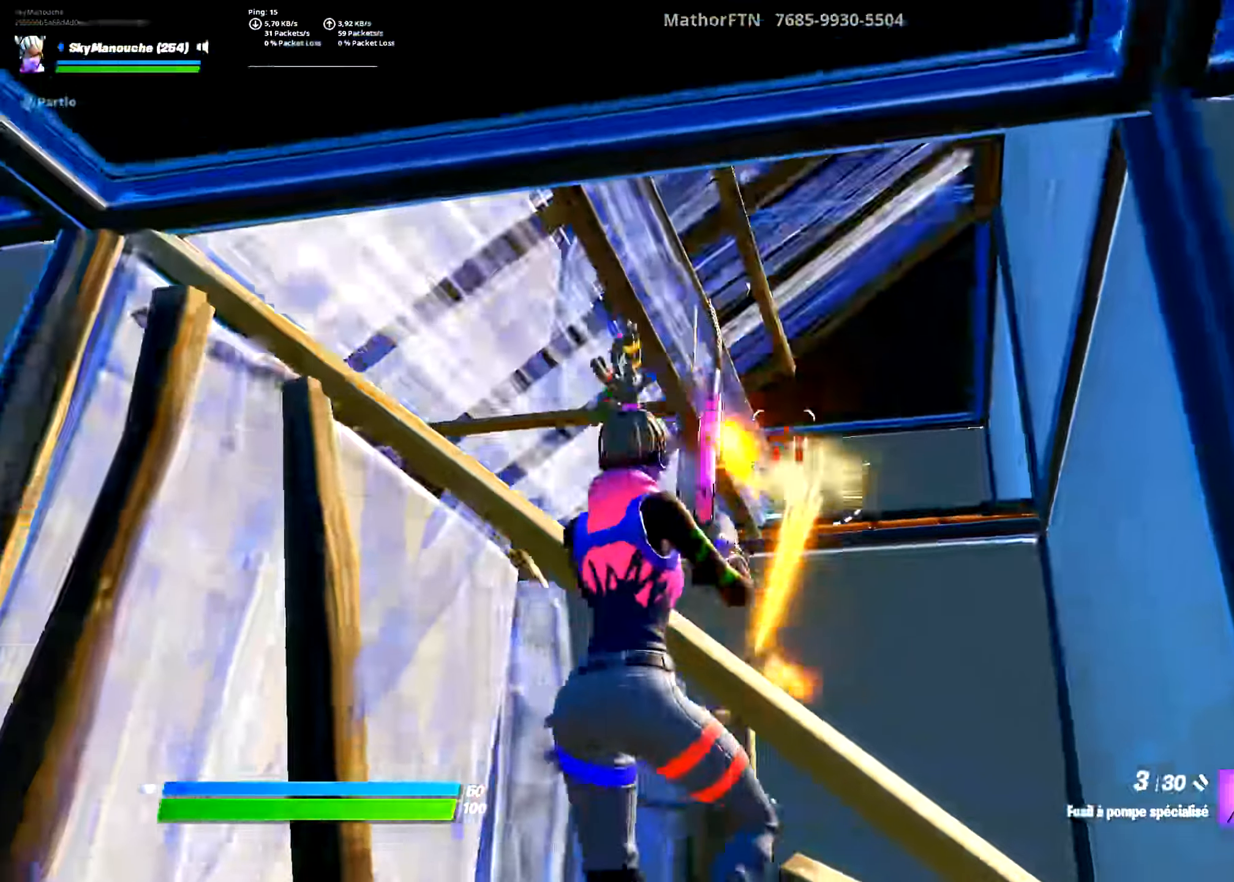
{"buttons": ["DPAD_UP"], "left_stick": "up-left", "right_stick": "center", "events": [[50, "right_stick", "down-left"], [67, "R2", "up"], [117, "left_stick", "left"], [251, "L3", "down"], [301, "DPAD_UP", "down"], [301, "R1", "down"], [301, "left_stick", "up-left"], [301, "right_stick", "center"], [351, "L2", "down"], [367, "L3", "up"], [384, "R1", "up"], [417, "right_stick", "down-left"], [468, "L2", "up"], [484, "right_stick", "center"]]}